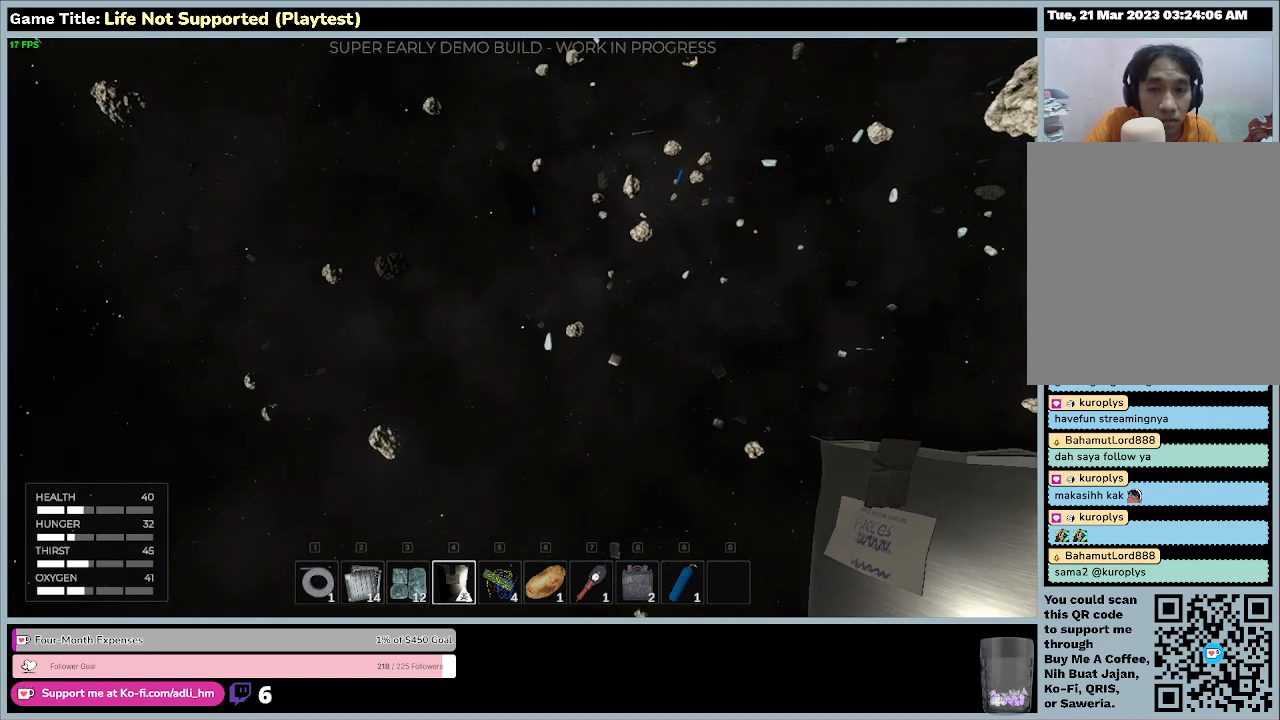
Gameplay with keyboard and mouse; each line is a JSON object with the keys and mouse buttons held at the frame after it. "events" lists presses ("down") and releases ("up") of "0", "1", "2", "3", "4", "5", "6", "7", "8", "9", "a", "alt", "b", "c", "caps_lock", "ctrl", "d", "down", "e", "escape", "f", "f1", "f2", "f3", "f4", "f5", "f6", "f7", "f8", "g", "h", "i", "j", "k", "l", "left", "m", "n", "o", "p", "q", "r", "return", "right", "s", "shift", "space", "t", "tab", "tilde", "u", "up", "v", "w", "x", "y", "z", "mouse_left", "mouse_wheel" and "mouse_right" between this image and that frame as [ms after this image, input, new state], when the widget could be followed in between. "mouse_left", "mouse_wheel", "mouse_right" = the "left", "wheel", "right" buttons of the "mouse" list. No other keys are recorded. "wheel" means that the mouse wheel is clicked or scrolled. Not read: mouse_move.
{"keys": ["w"], "mouse": [], "events": []}
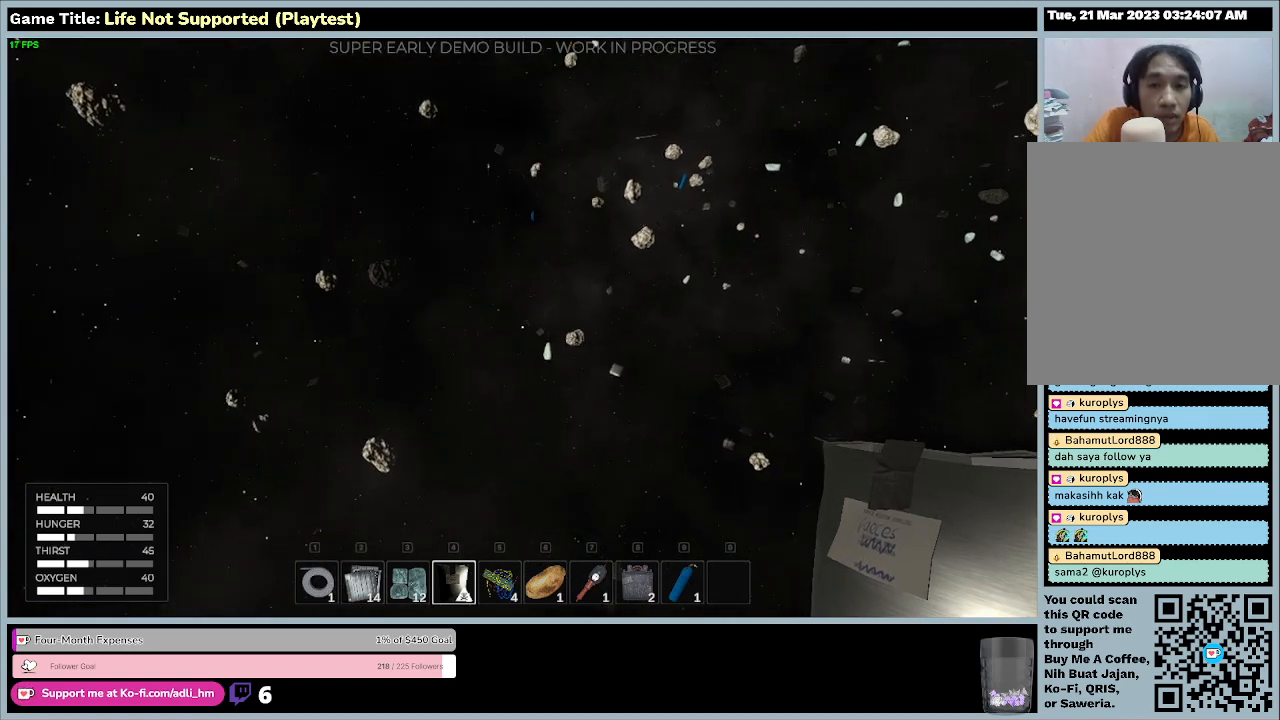
{"keys": ["w"], "mouse": [], "events": []}
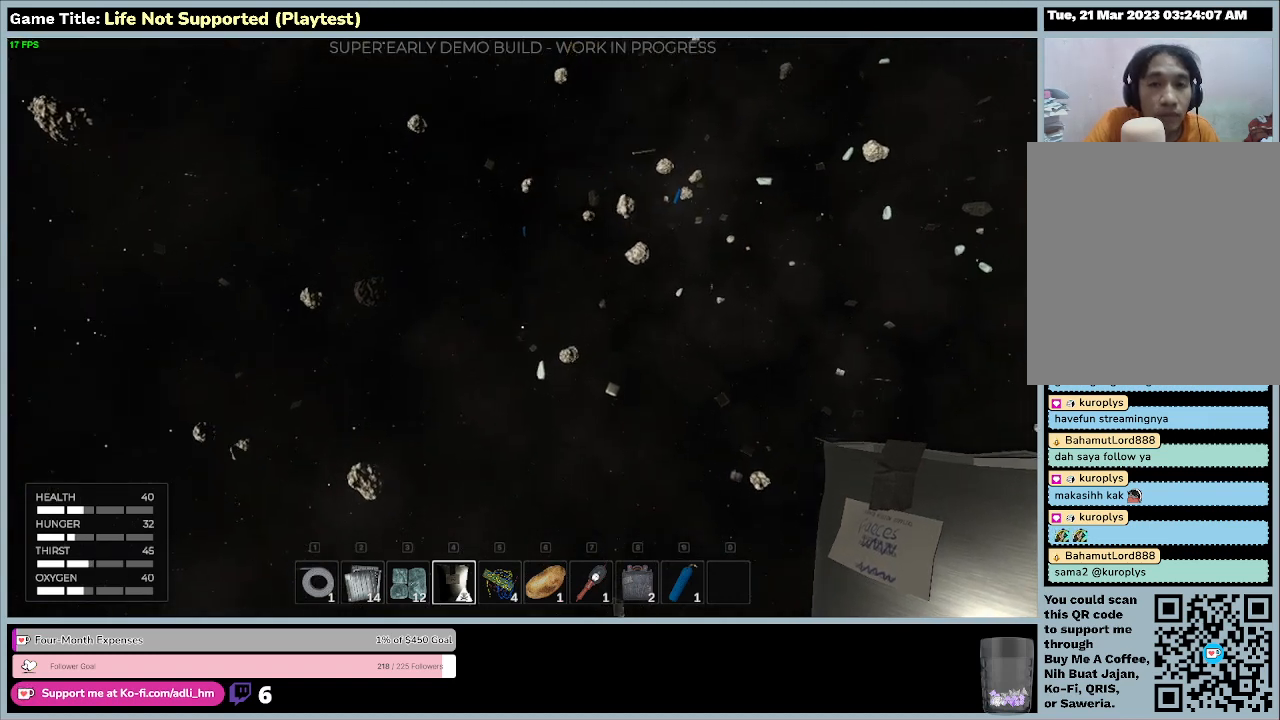
{"keys": ["w"], "mouse": [], "events": []}
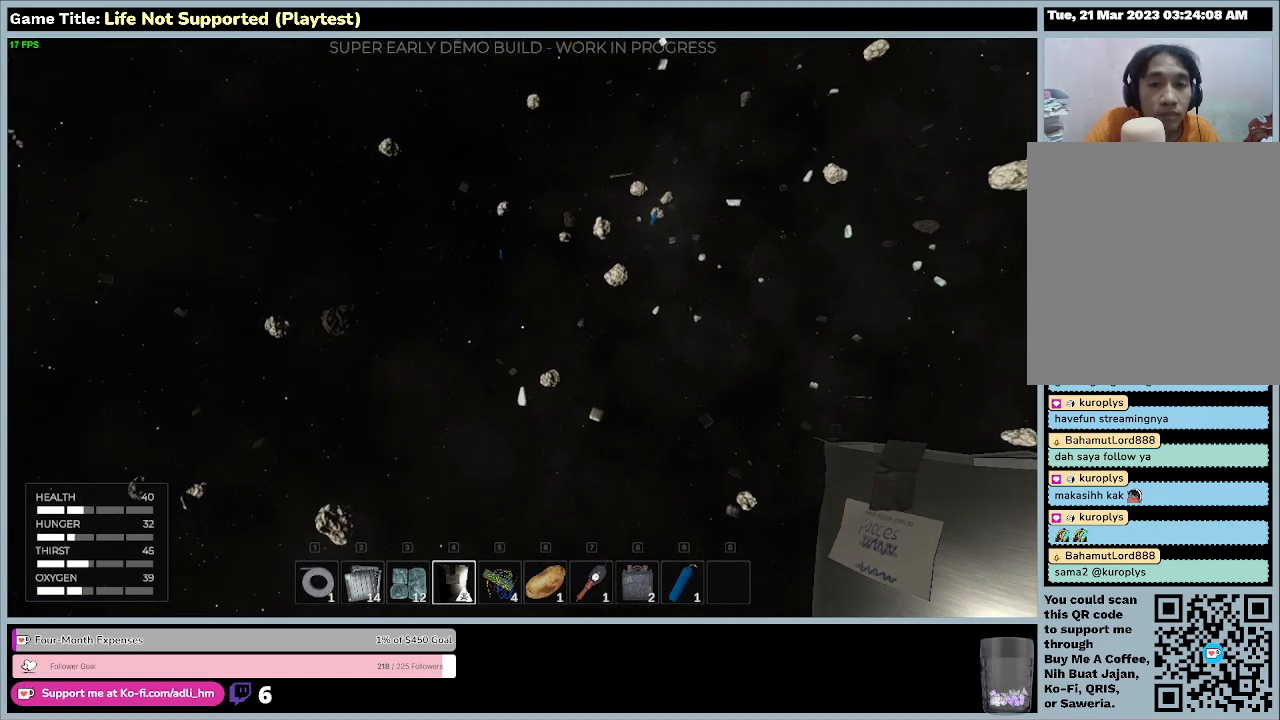
{"keys": ["w"], "mouse": [], "events": []}
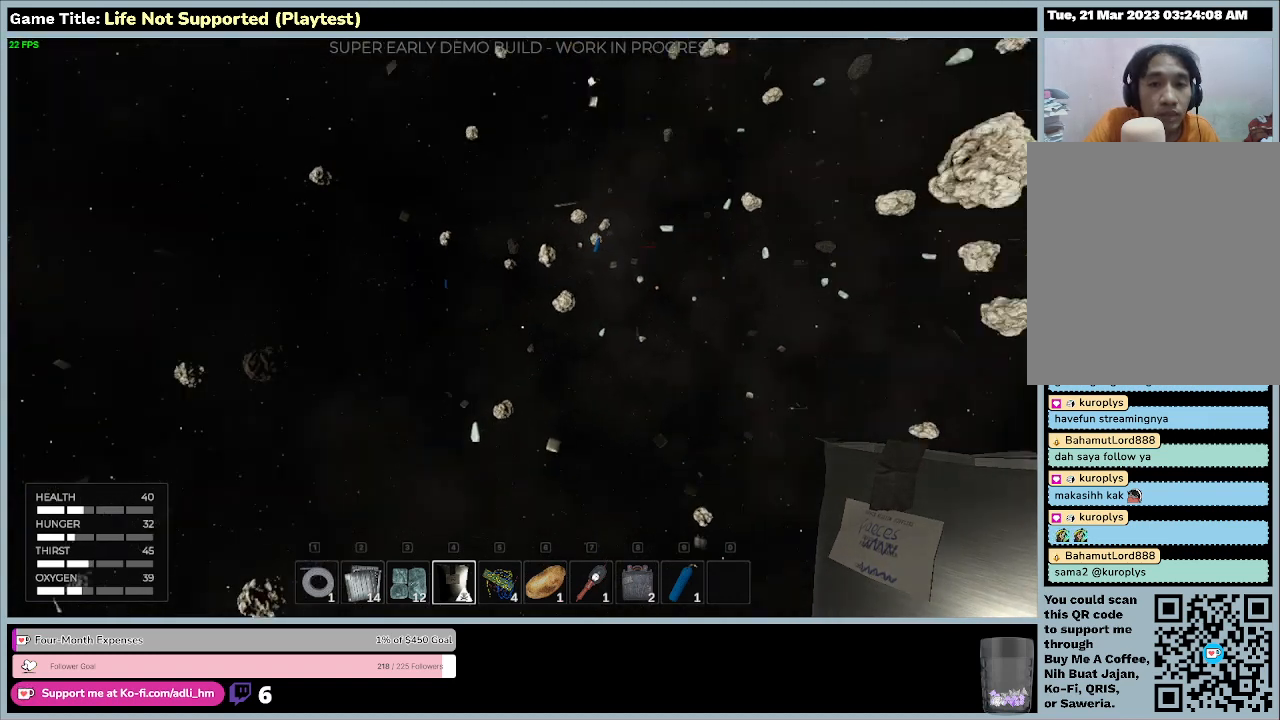
{"keys": ["w"], "mouse": [], "events": []}
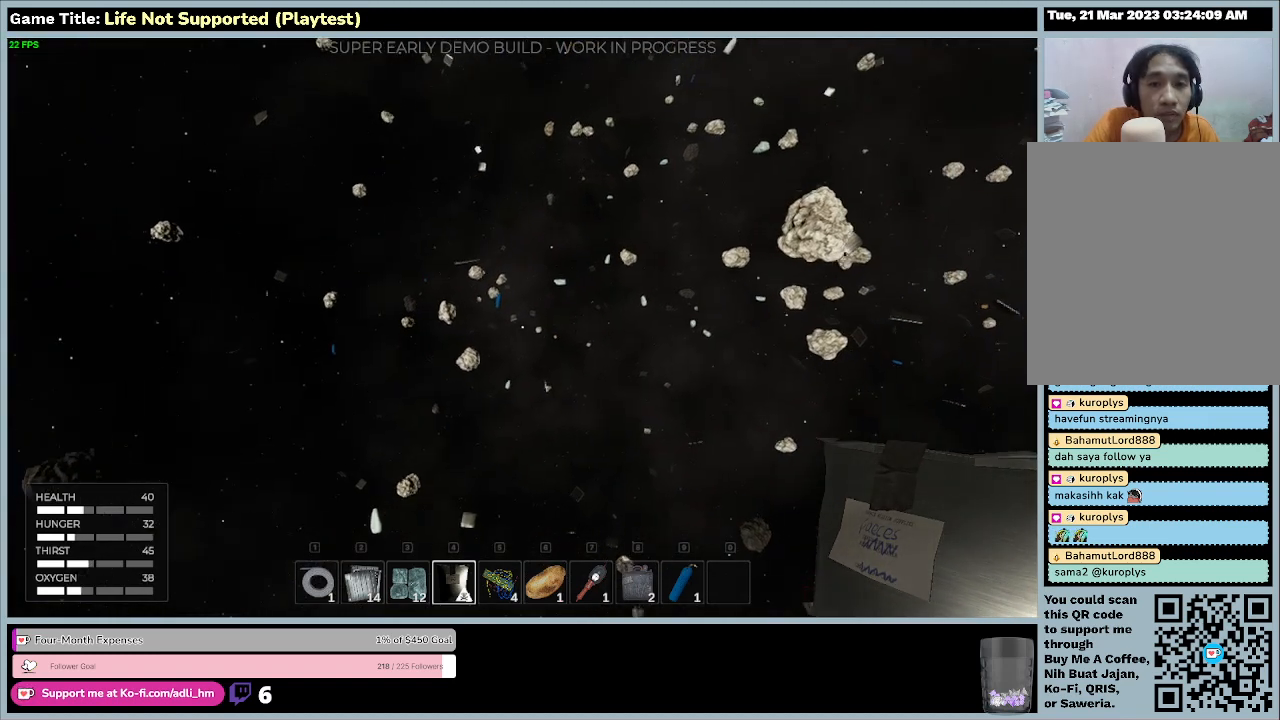
{"keys": ["w"], "mouse": [], "events": []}
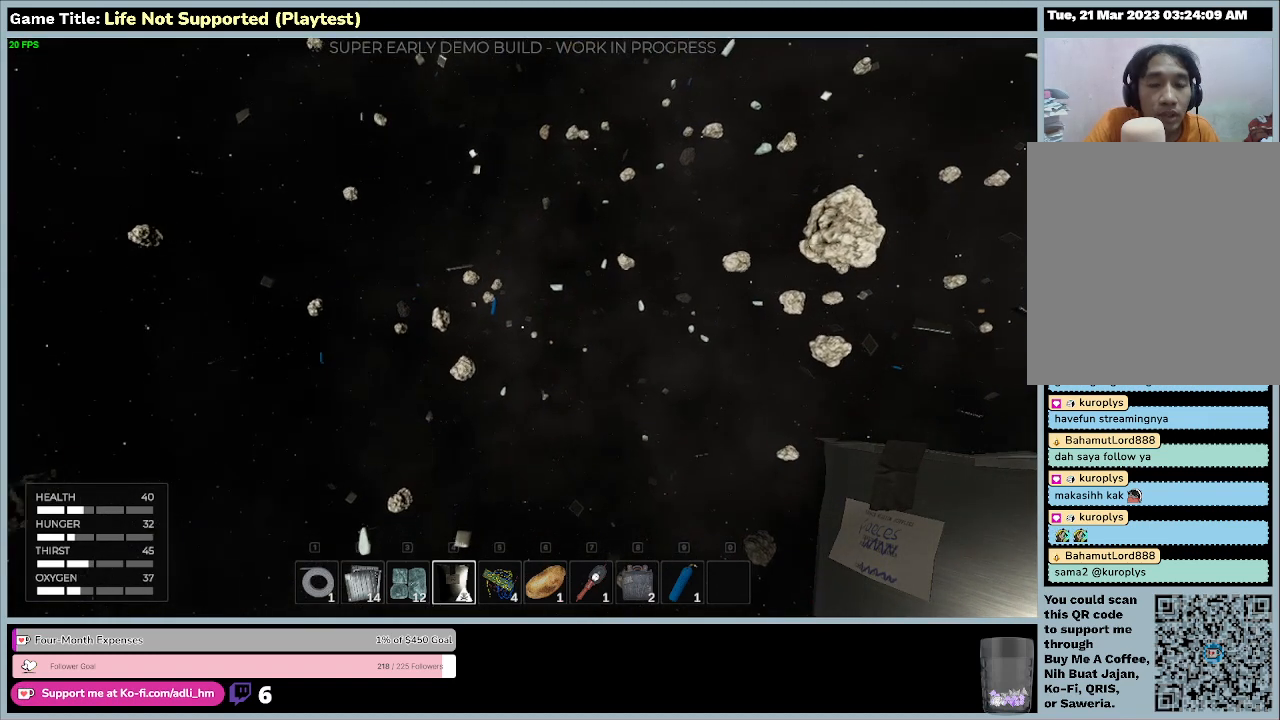
{"keys": ["w"], "mouse": [], "events": []}
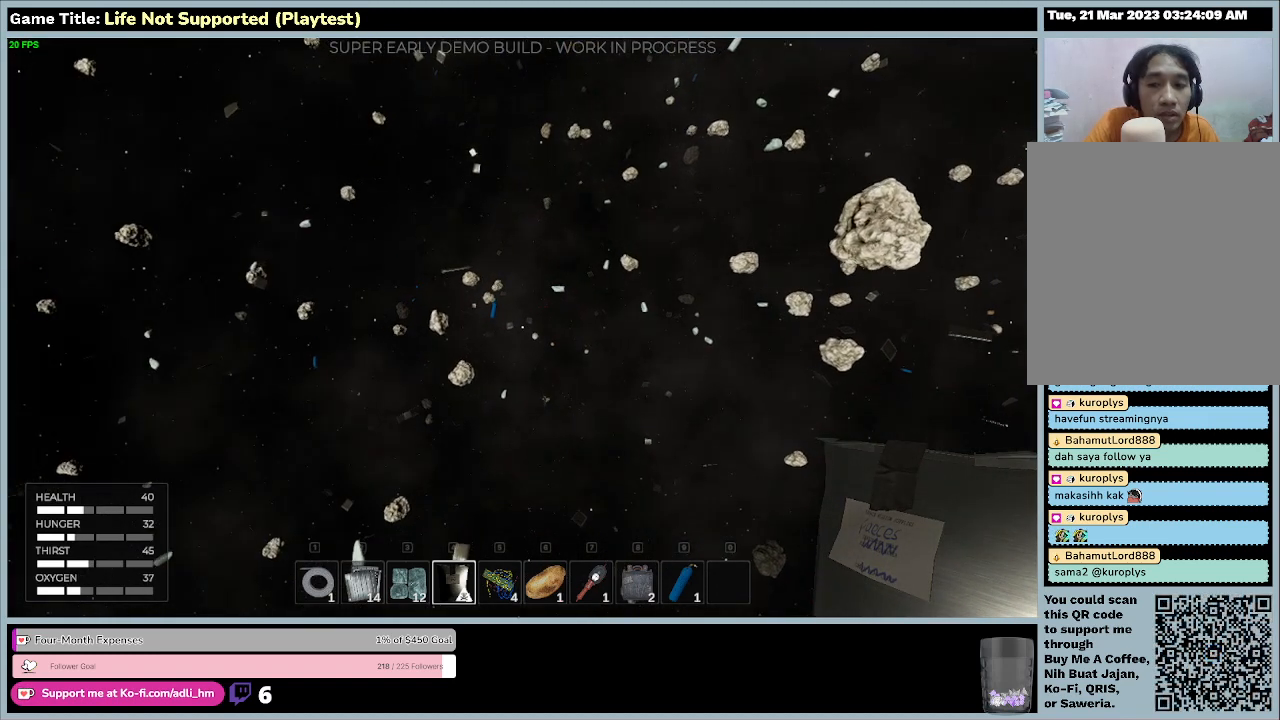
{"keys": ["w"], "mouse": [], "events": []}
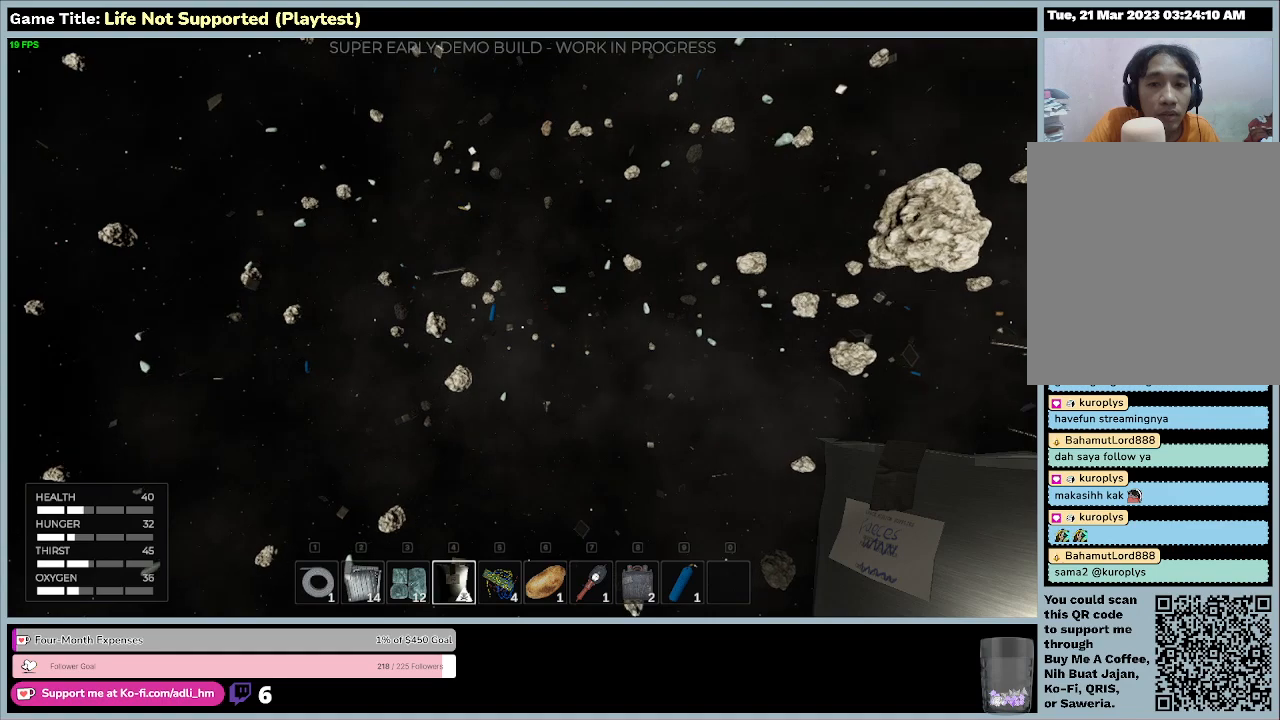
{"keys": ["w"], "mouse": [], "events": []}
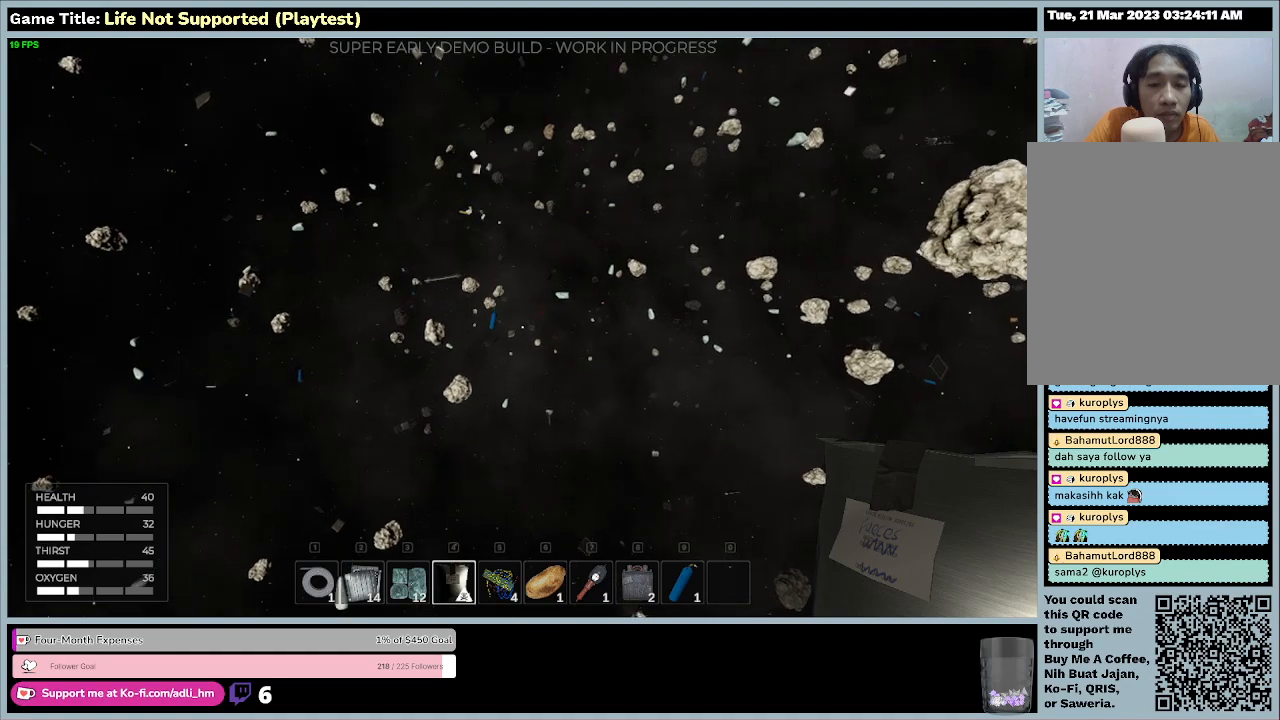
{"keys": ["w"], "mouse": [], "events": []}
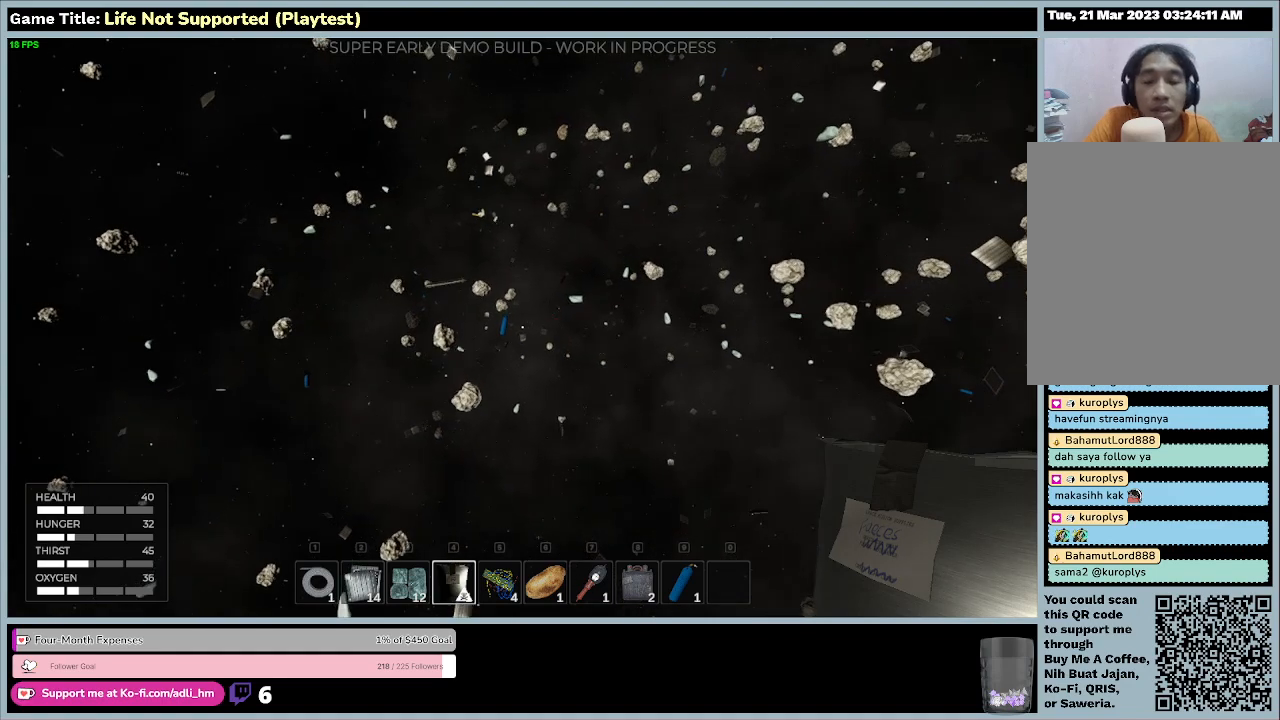
{"keys": ["w"], "mouse": [], "events": []}
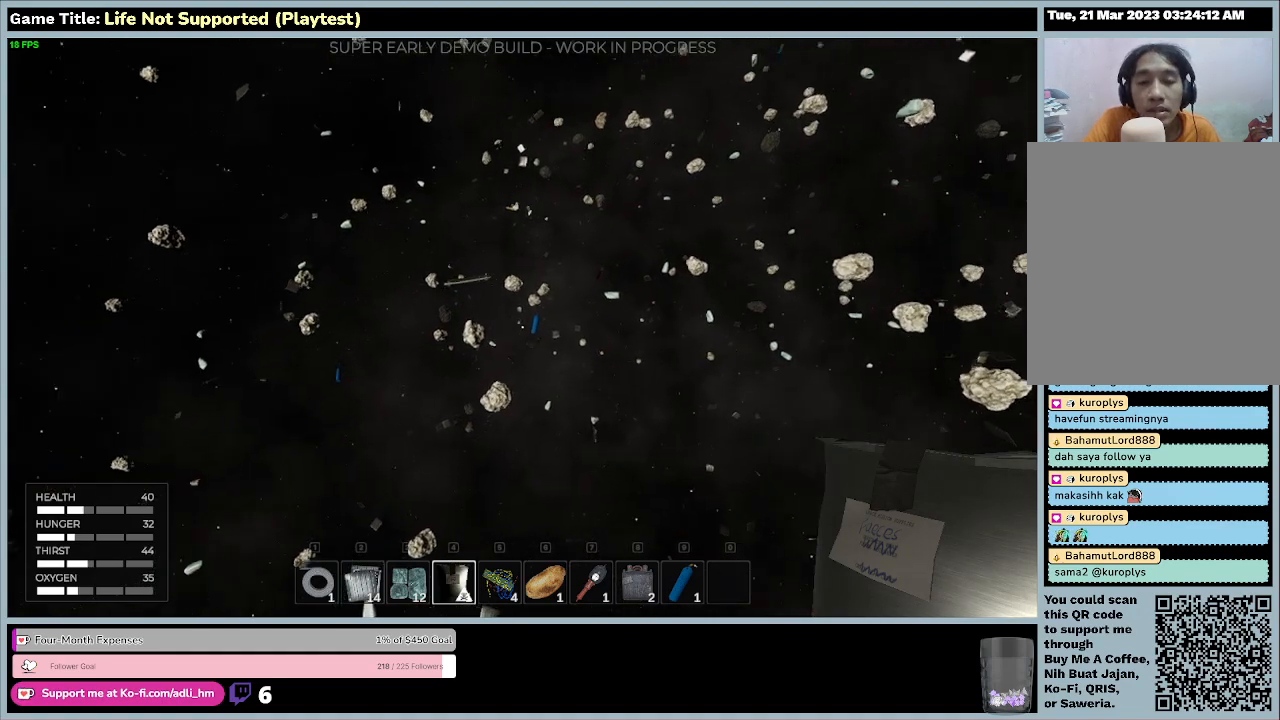
{"keys": ["w"], "mouse": [], "events": []}
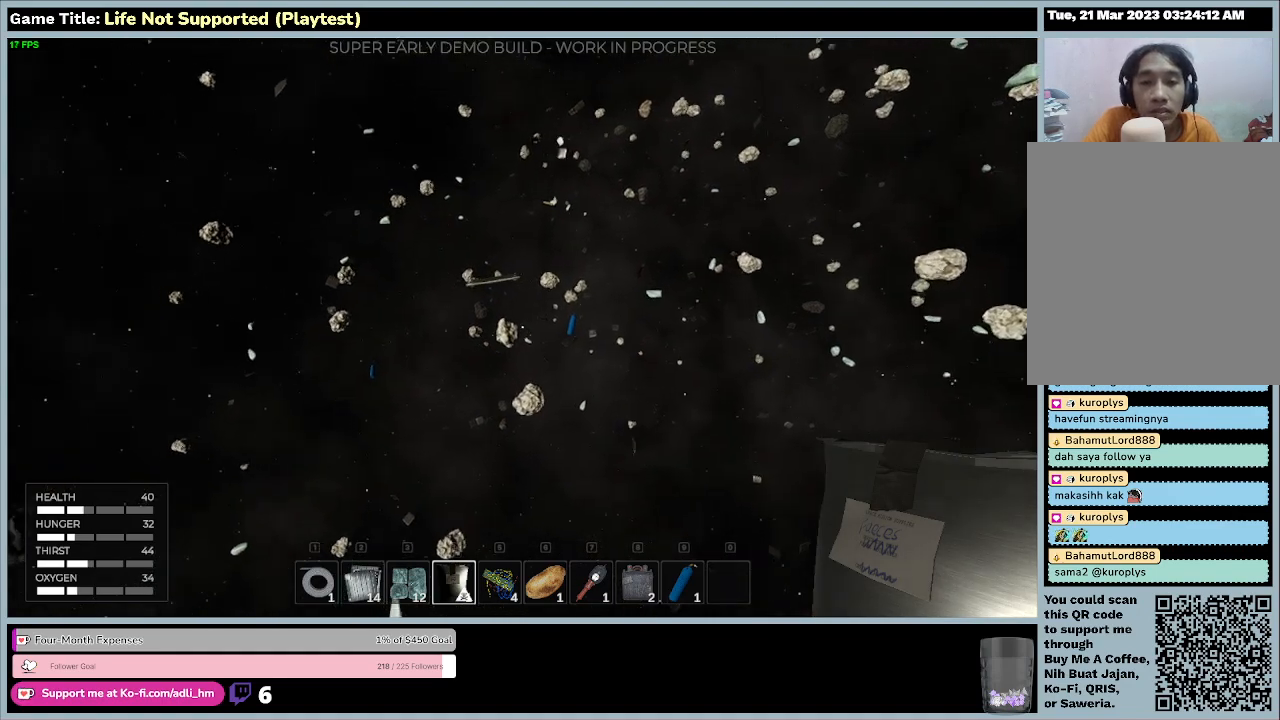
{"keys": ["w"], "mouse": [], "events": []}
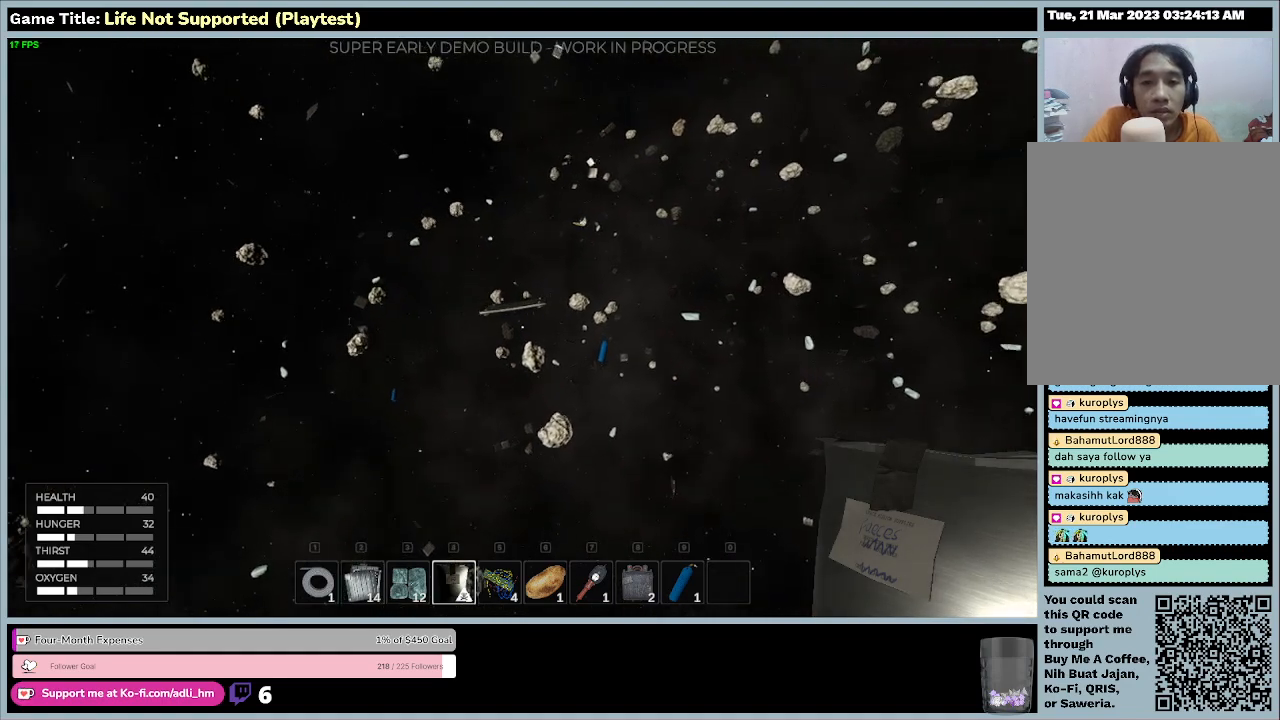
{"keys": ["w"], "mouse": [], "events": []}
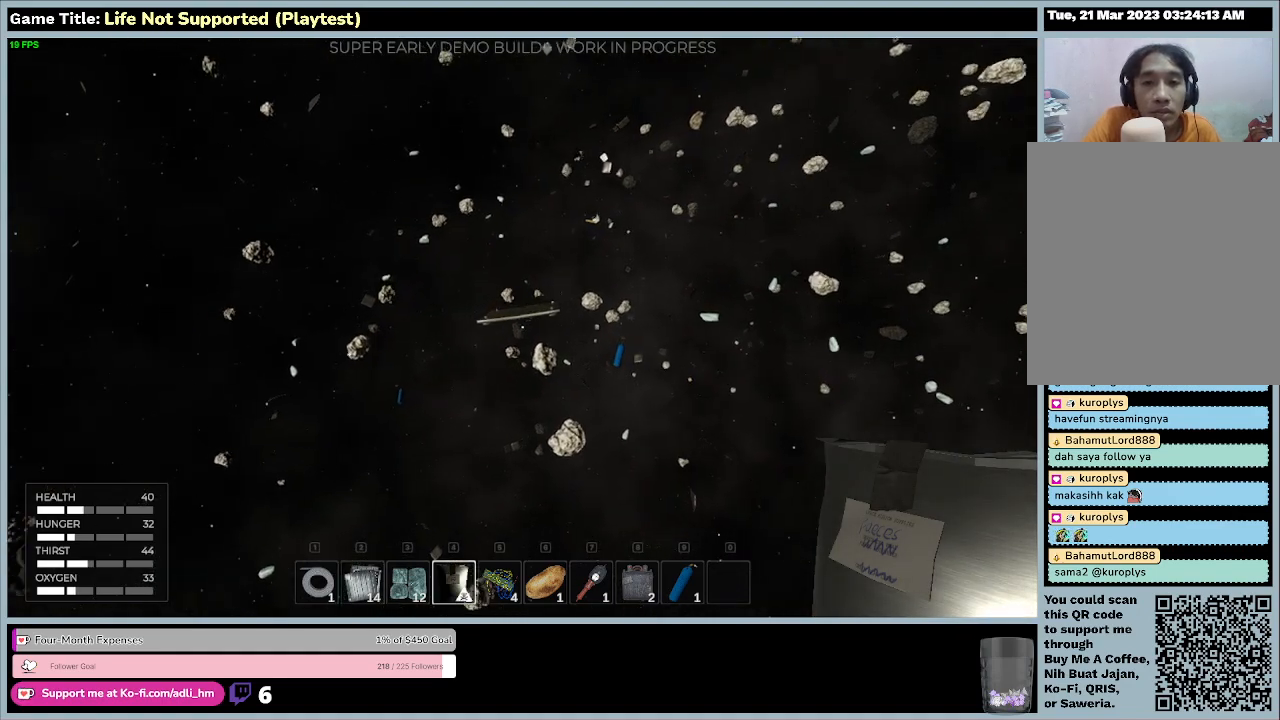
{"keys": ["w"], "mouse": [], "events": []}
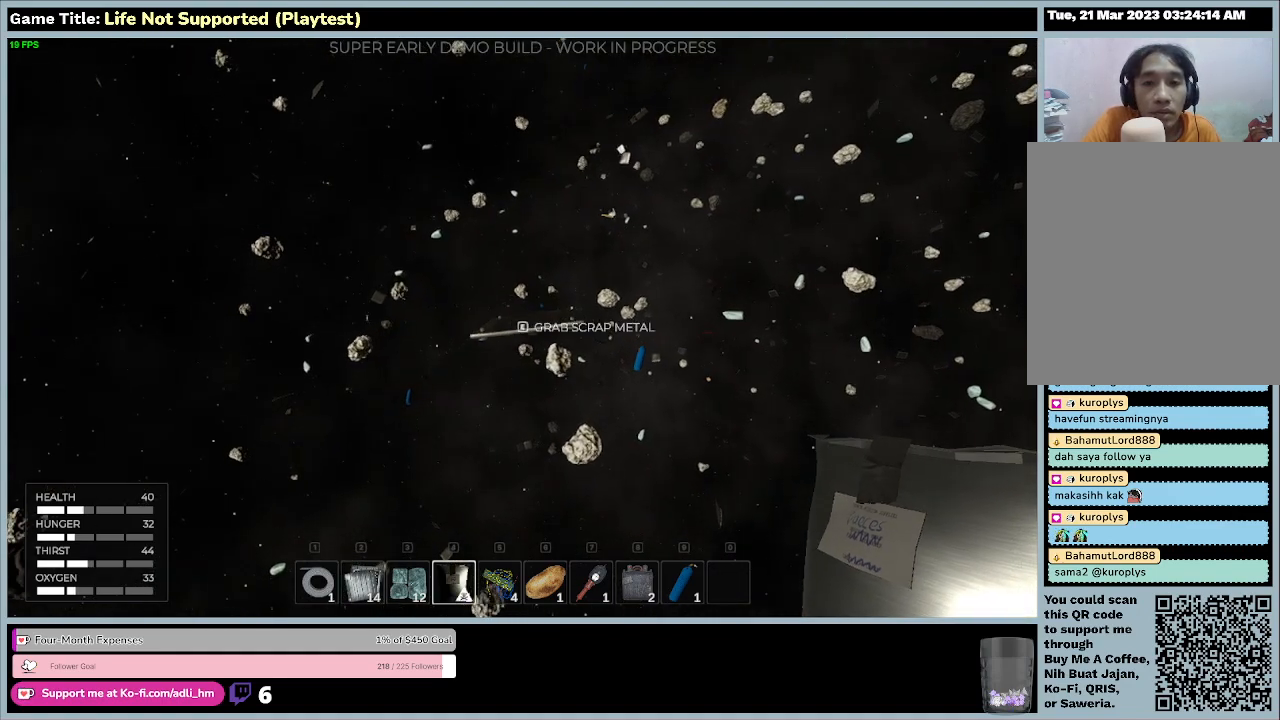
{"keys": ["e"], "mouse": [], "events": [[267, "w", "up"], [367, "e", "down"]]}
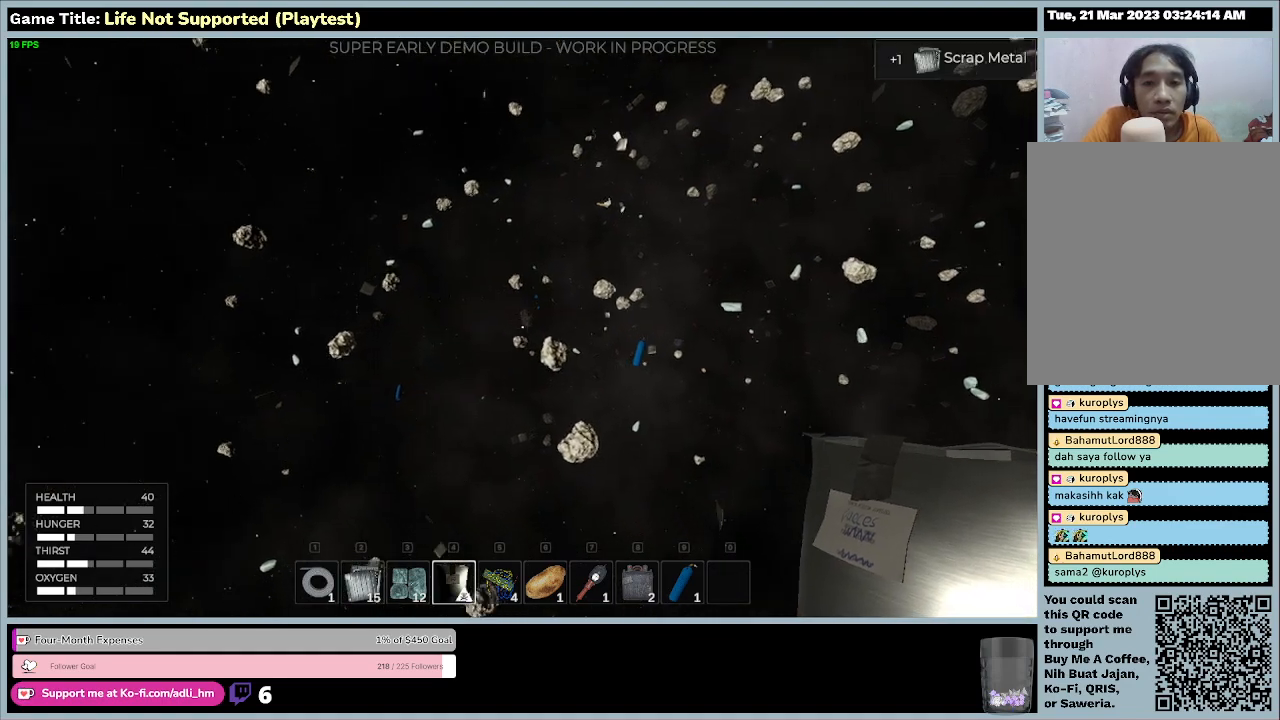
{"keys": [], "mouse": [], "events": [[367, "e", "up"]]}
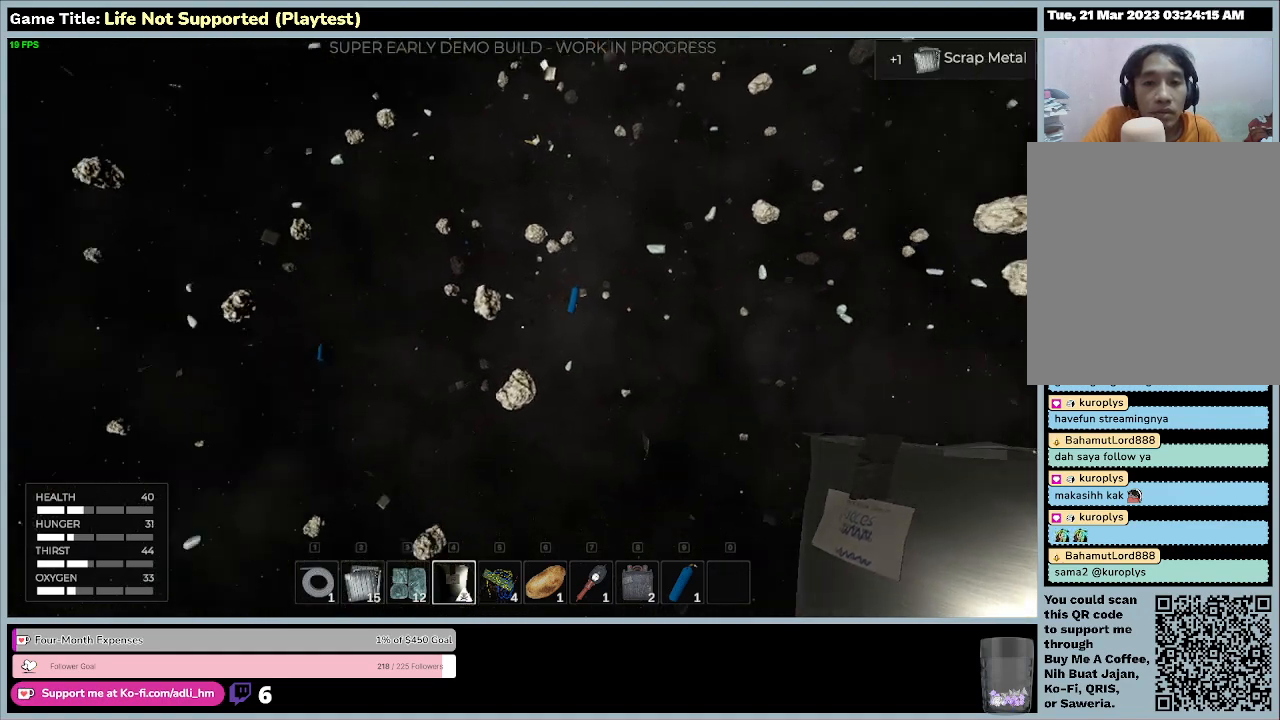
{"keys": ["w"], "mouse": [], "events": [[267, "w", "down"]]}
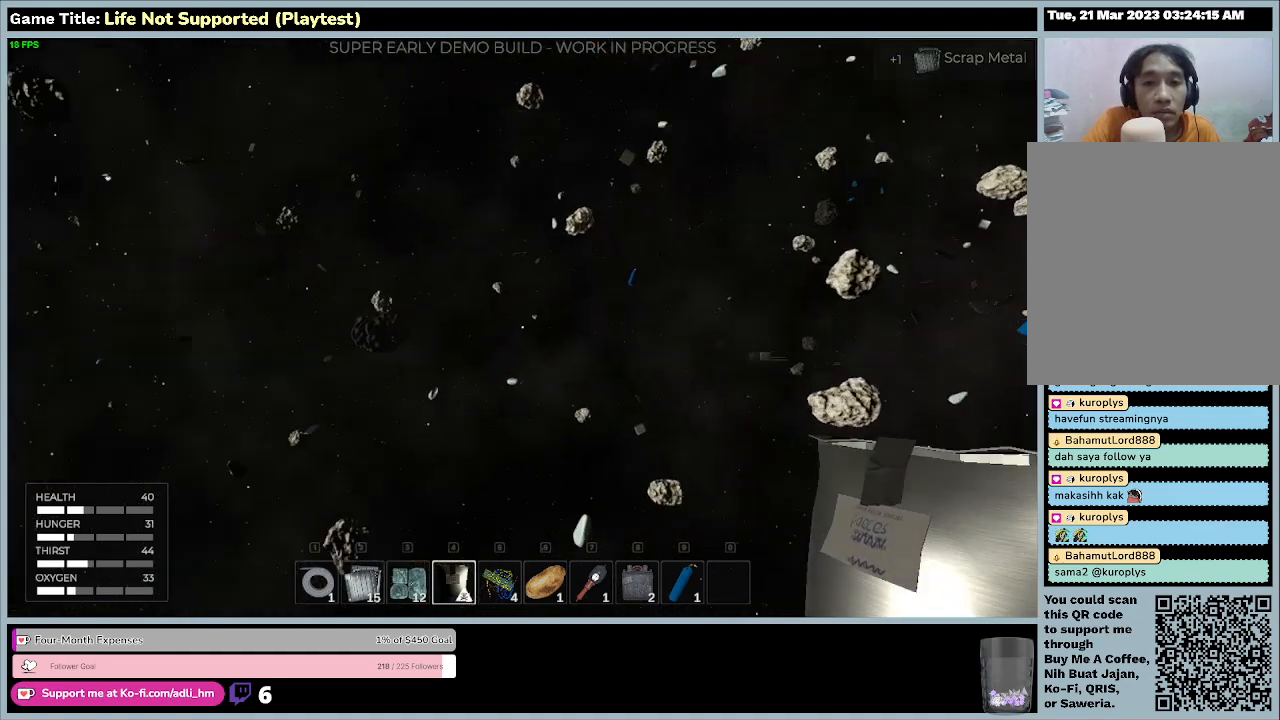
{"keys": ["w"], "mouse": [], "events": []}
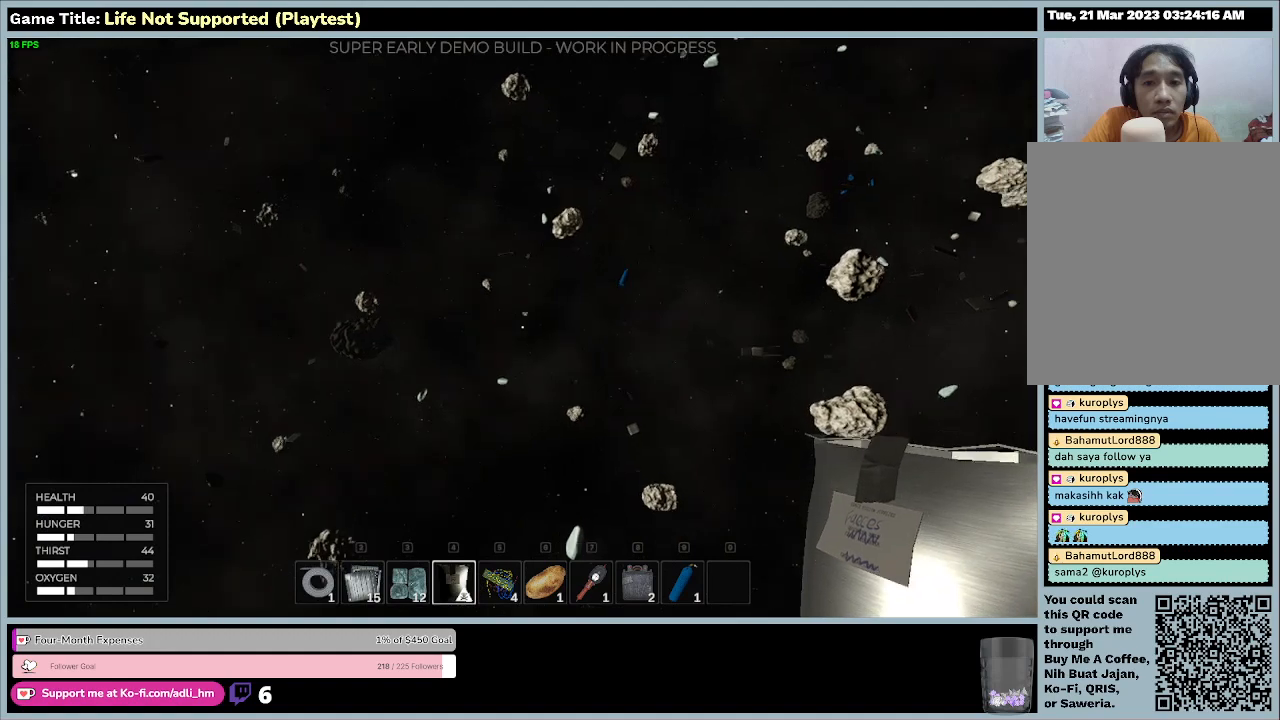
{"keys": ["w"], "mouse": [], "events": []}
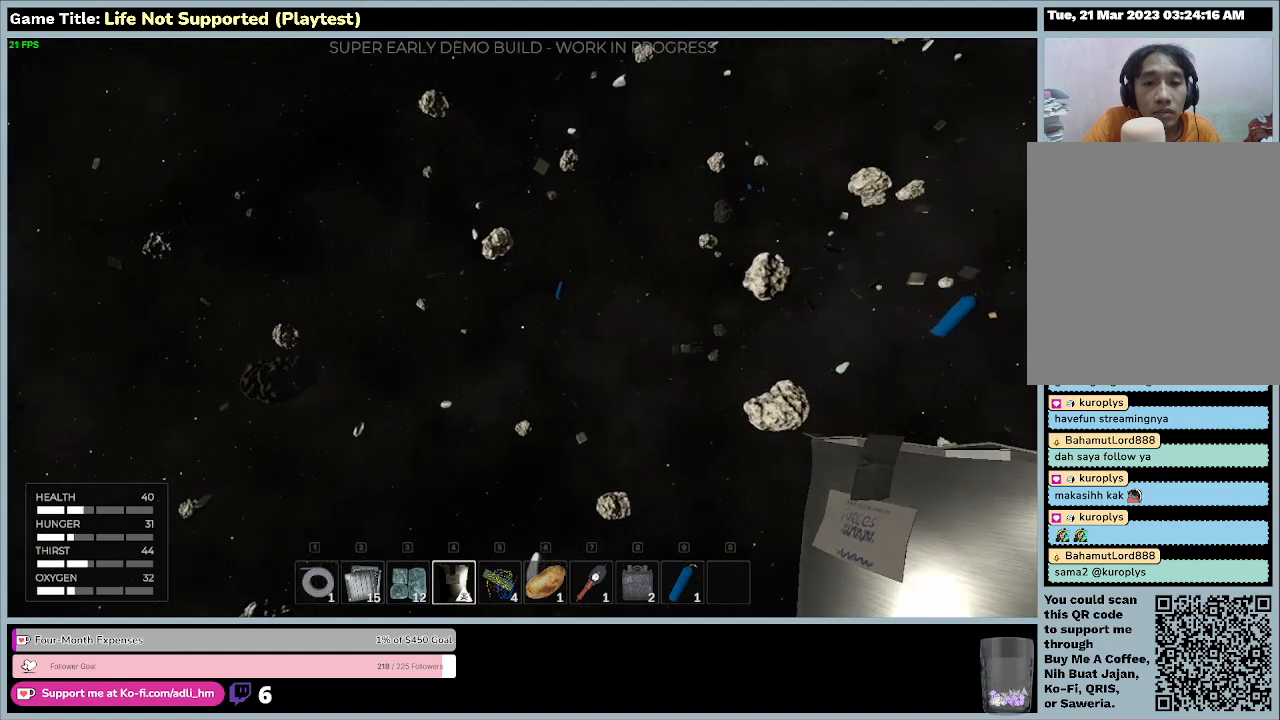
{"keys": [], "mouse": [], "events": [[67, "w", "up"]]}
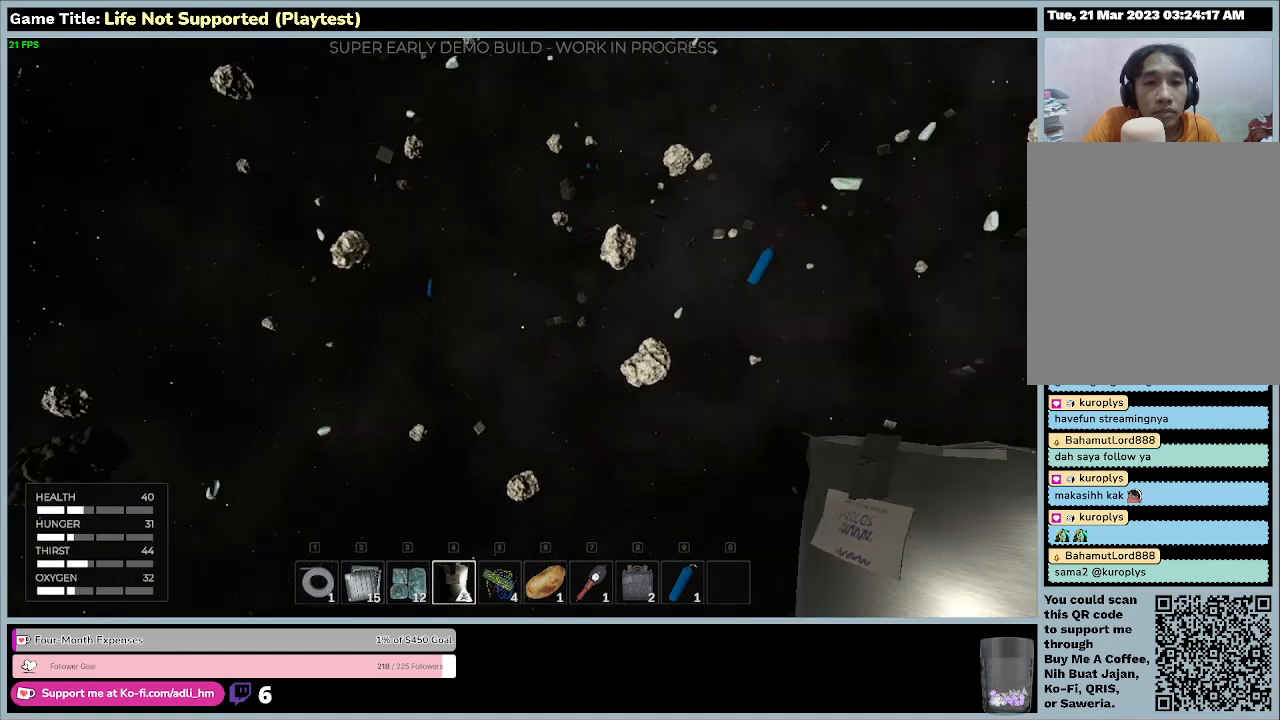
{"keys": ["w"], "mouse": [], "events": [[233, "w", "down"]]}
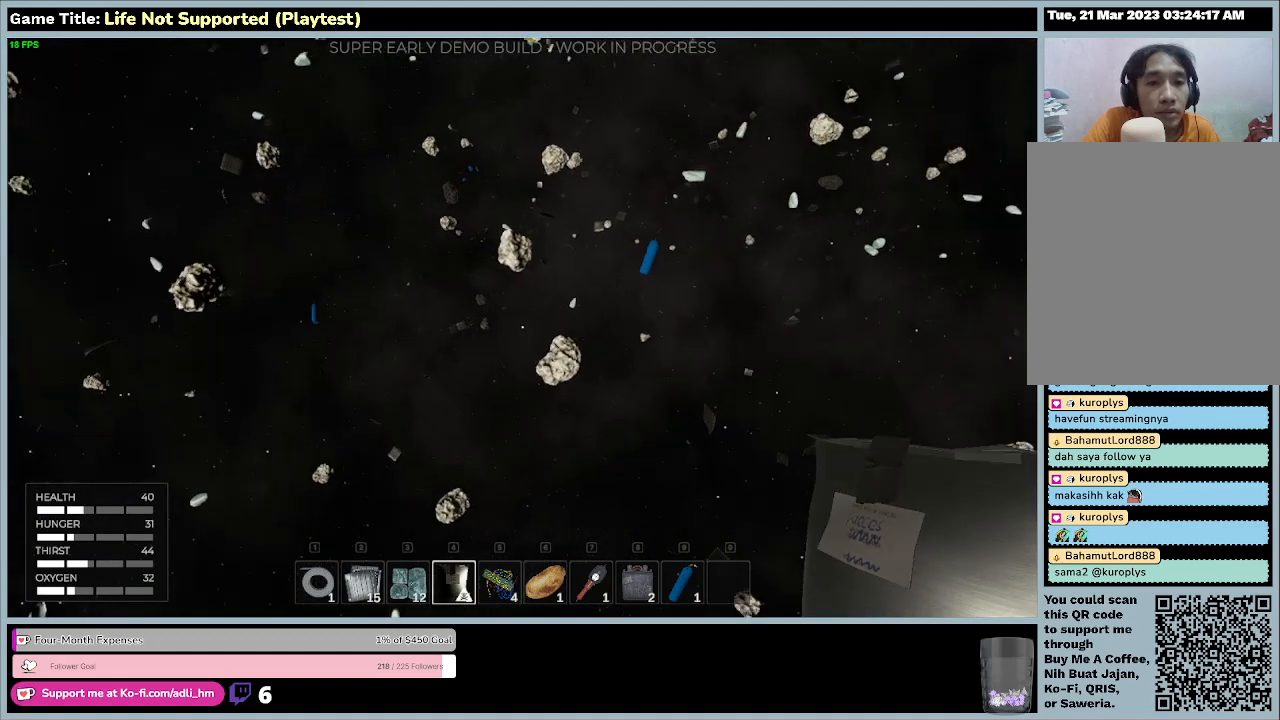
{"keys": ["w"], "mouse": [], "events": []}
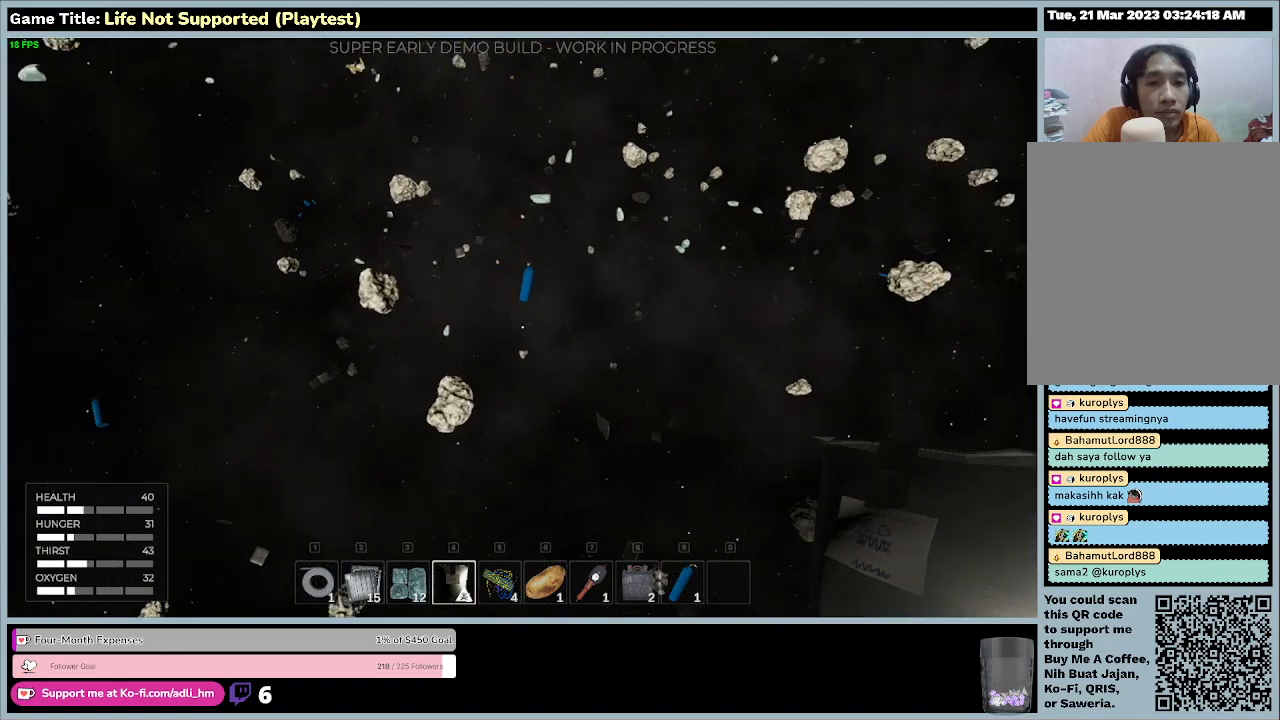
{"keys": ["w"], "mouse": [], "events": []}
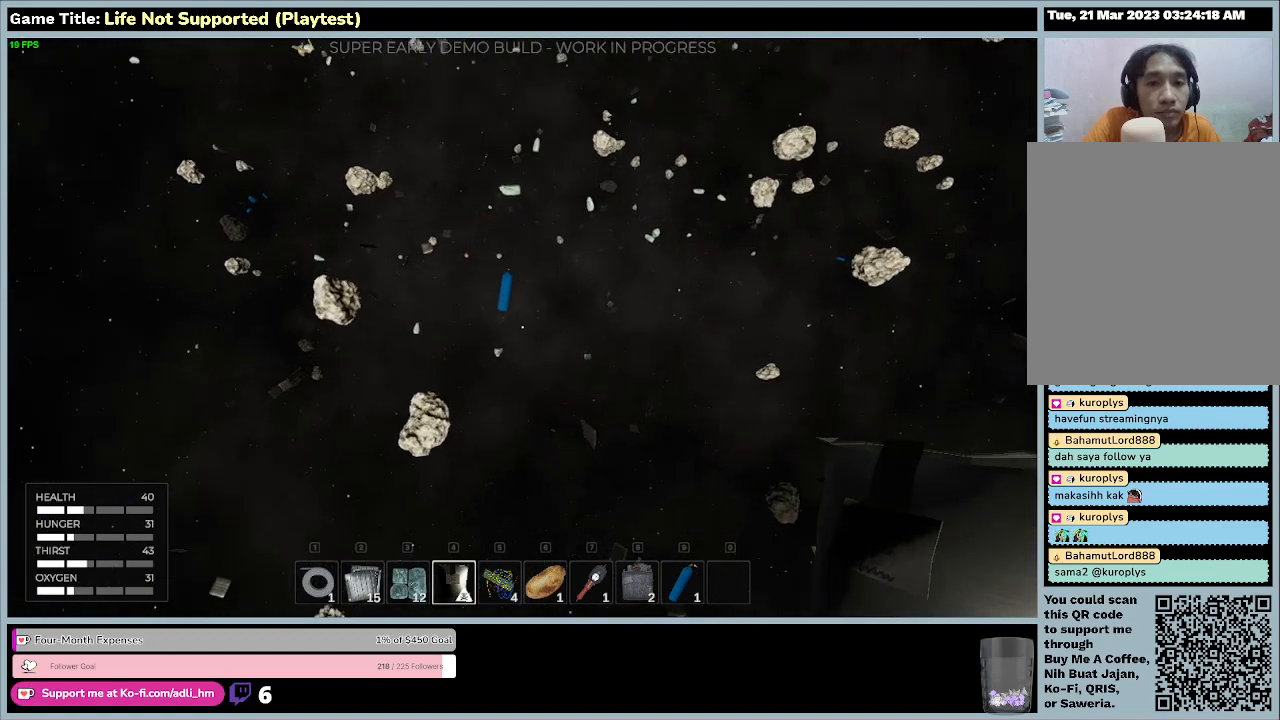
{"keys": ["w"], "mouse": [], "events": []}
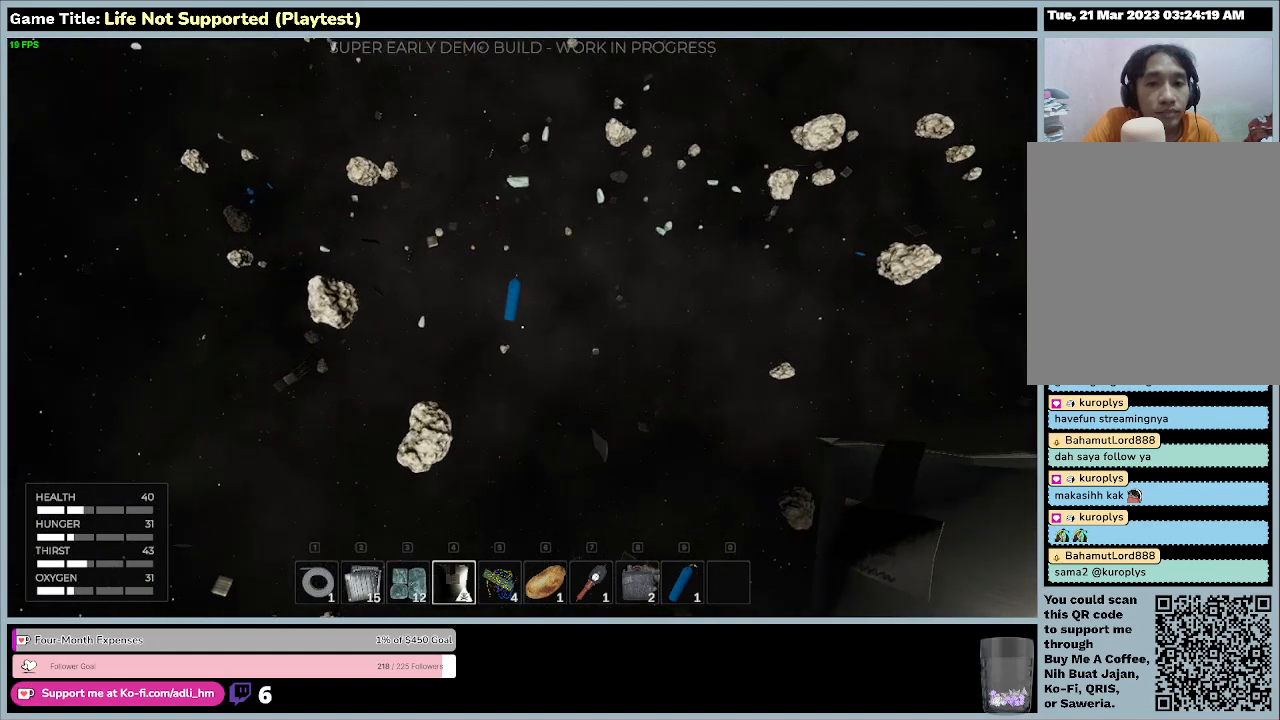
{"keys": ["w"], "mouse": [], "events": []}
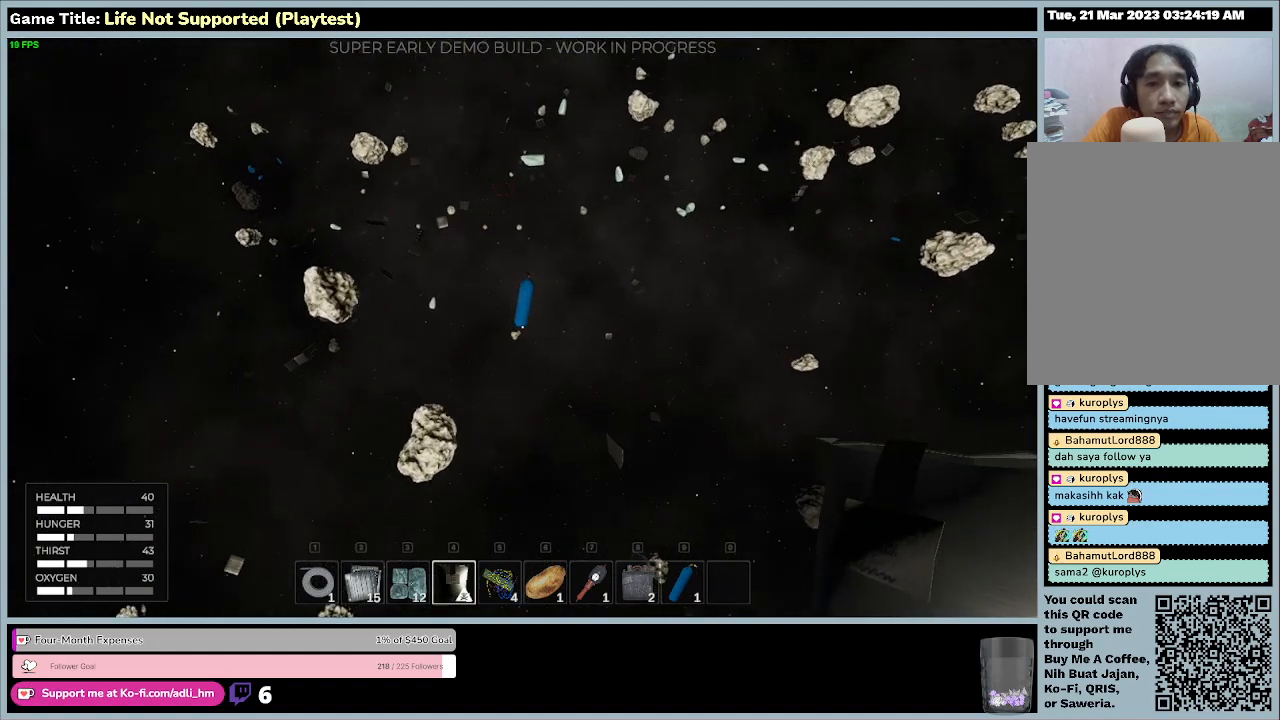
{"keys": ["w"], "mouse": [], "events": []}